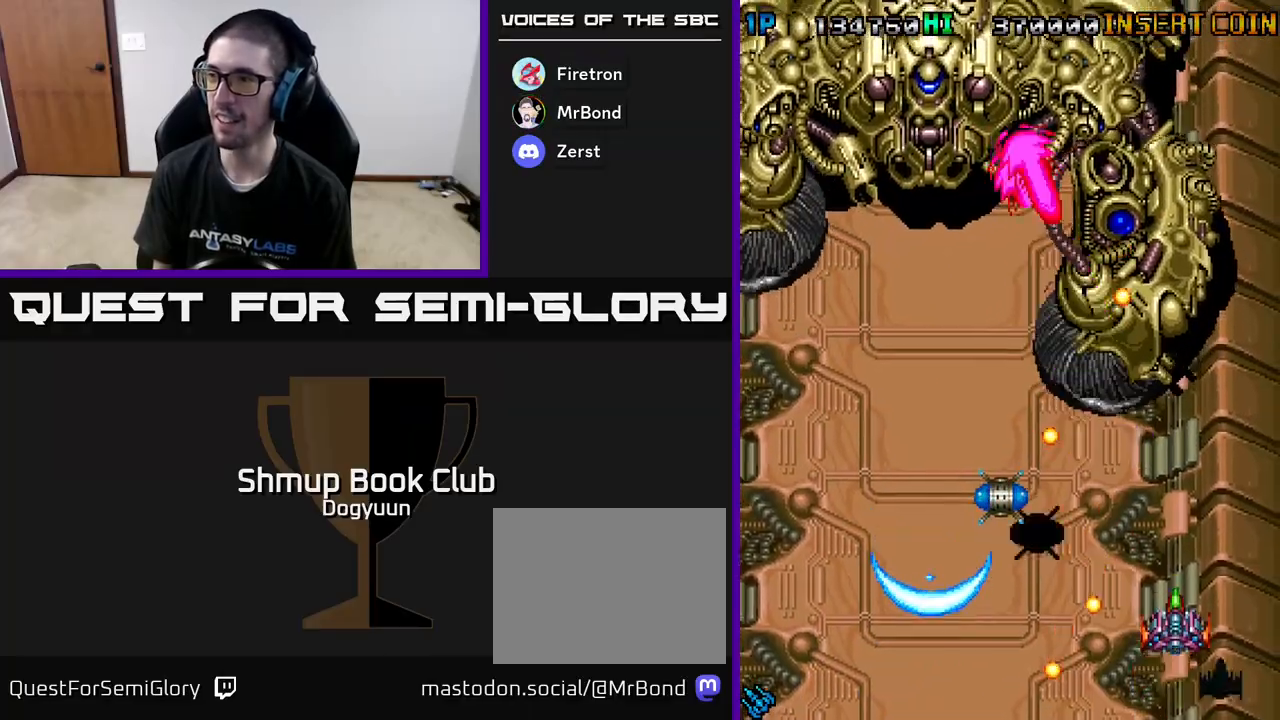
Gameplay with a controller (Xbox layout); each line is a JSON object with the inputs held at the frame after it. "events" lists button and stick changes between this image and that frame as [ms after this image, input, new state], when the widget could be followed in between. Not read: left_stick right_stick.
{"buttons": ["A", "DPAD_DOWN", "DPAD_RIGHT"], "events": [[17, "A", "down"], [67, "DPAD_UP", "up"], [250, "A", "up"], [283, "A", "down"], [450, "DPAD_DOWN", "down"], [467, "DPAD_RIGHT", "down"]]}
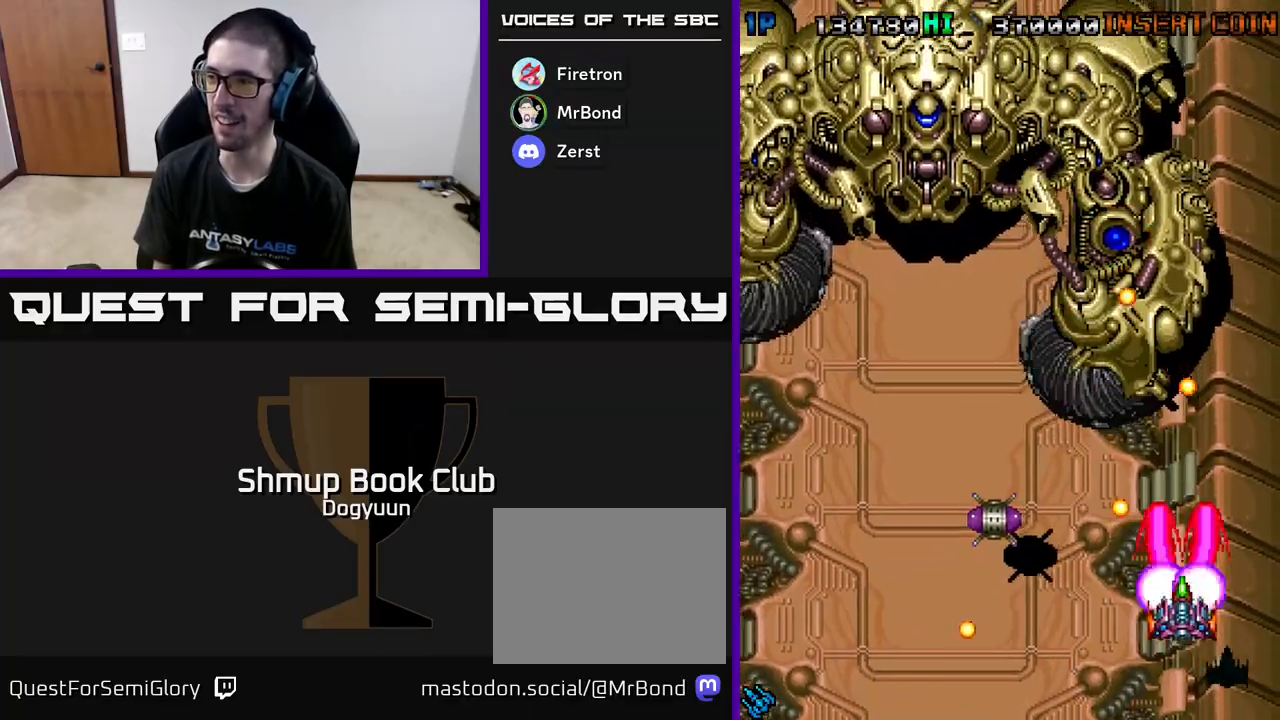
{"buttons": ["A", "DPAD_LEFT"], "events": [[33, "A", "up"], [50, "DPAD_DOWN", "up"], [67, "A", "down"], [117, "DPAD_RIGHT", "up"], [300, "A", "up"], [367, "A", "down"], [367, "DPAD_LEFT", "down"]]}
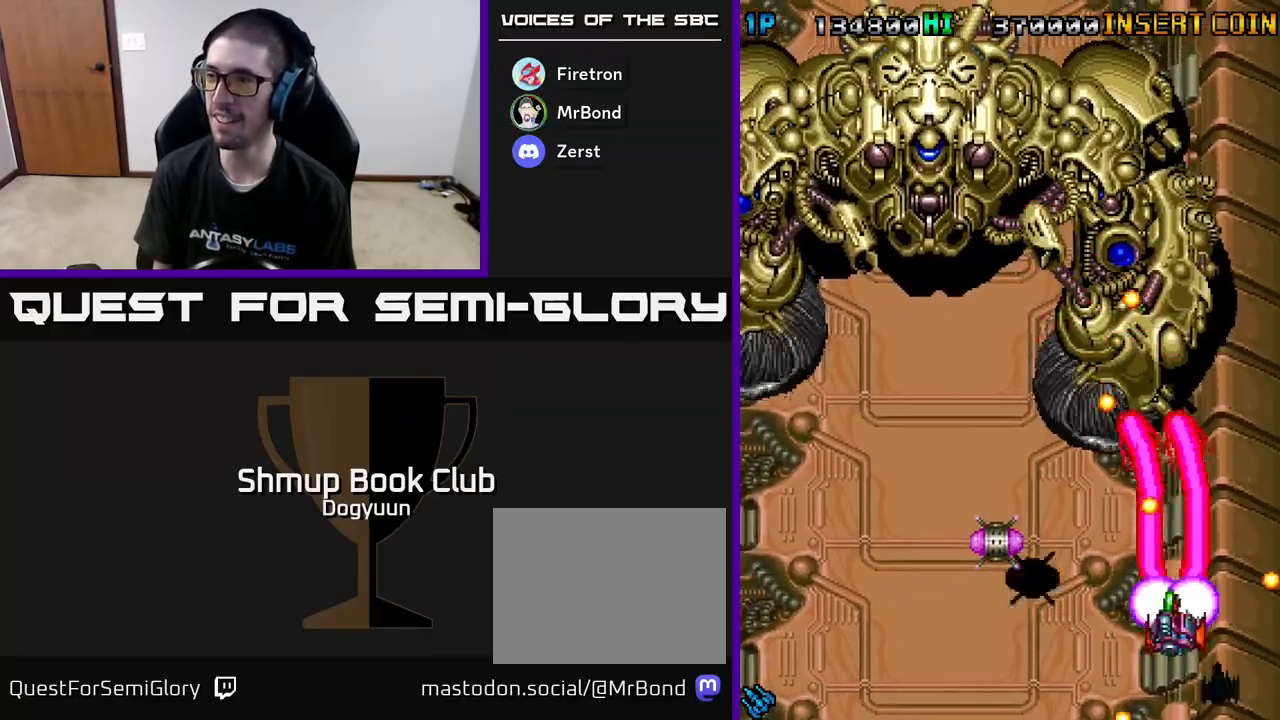
{"buttons": ["A", "DPAD_LEFT"], "events": [[67, "A", "up"], [133, "A", "down"], [183, "DPAD_UP", "down"], [317, "A", "up"], [400, "A", "down"], [433, "DPAD_UP", "up"]]}
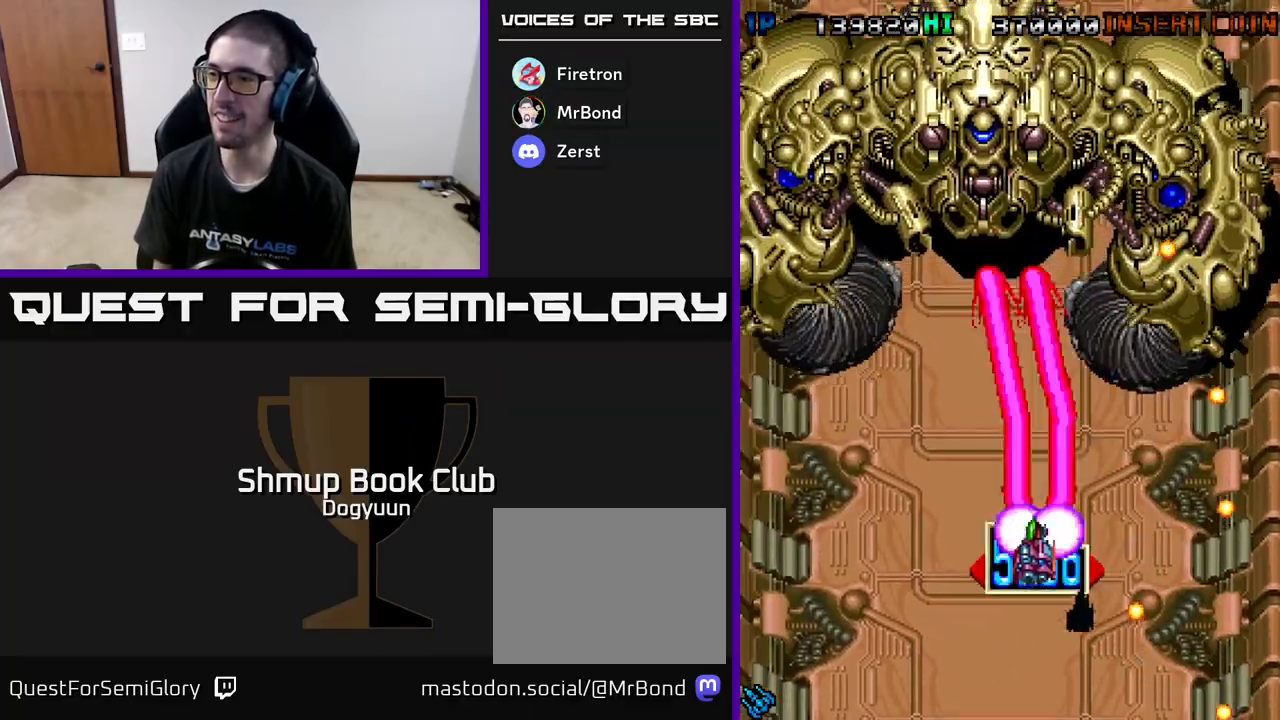
{"buttons": ["DPAD_LEFT"], "events": [[83, "A", "up"], [133, "A", "down"], [417, "A", "up"]]}
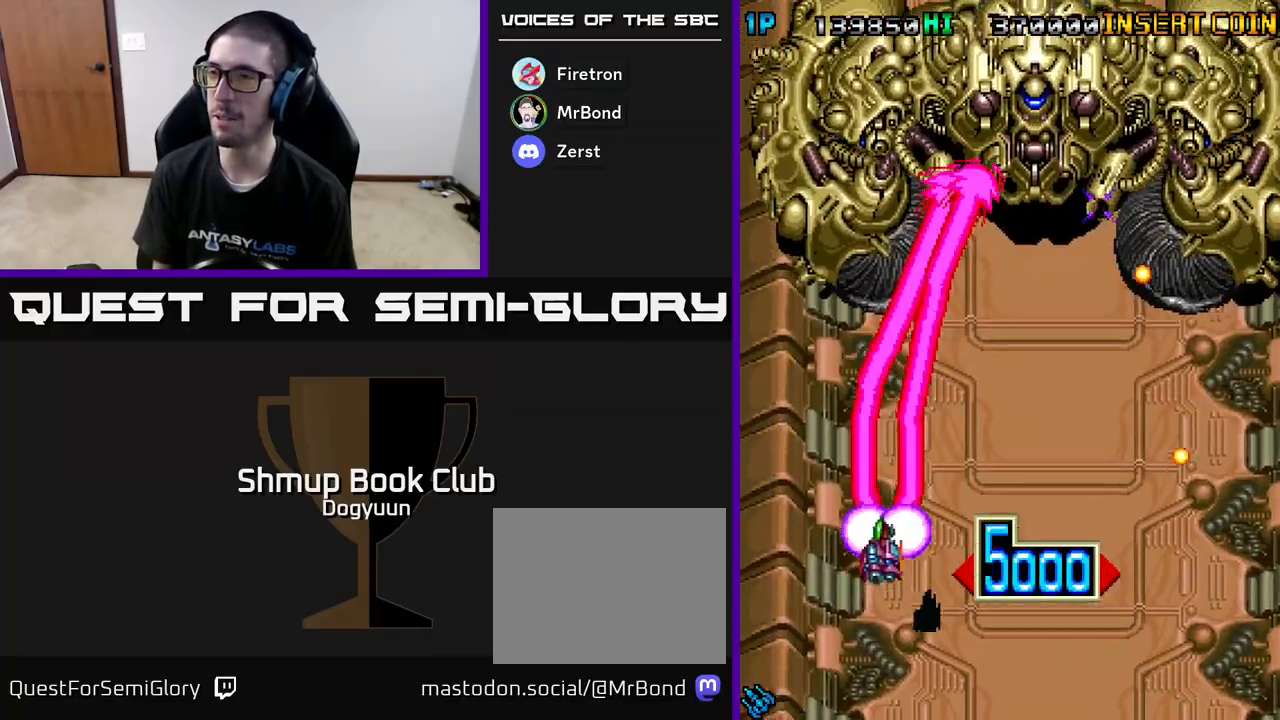
{"buttons": ["A", "DPAD_UP", "DPAD_LEFT"]}
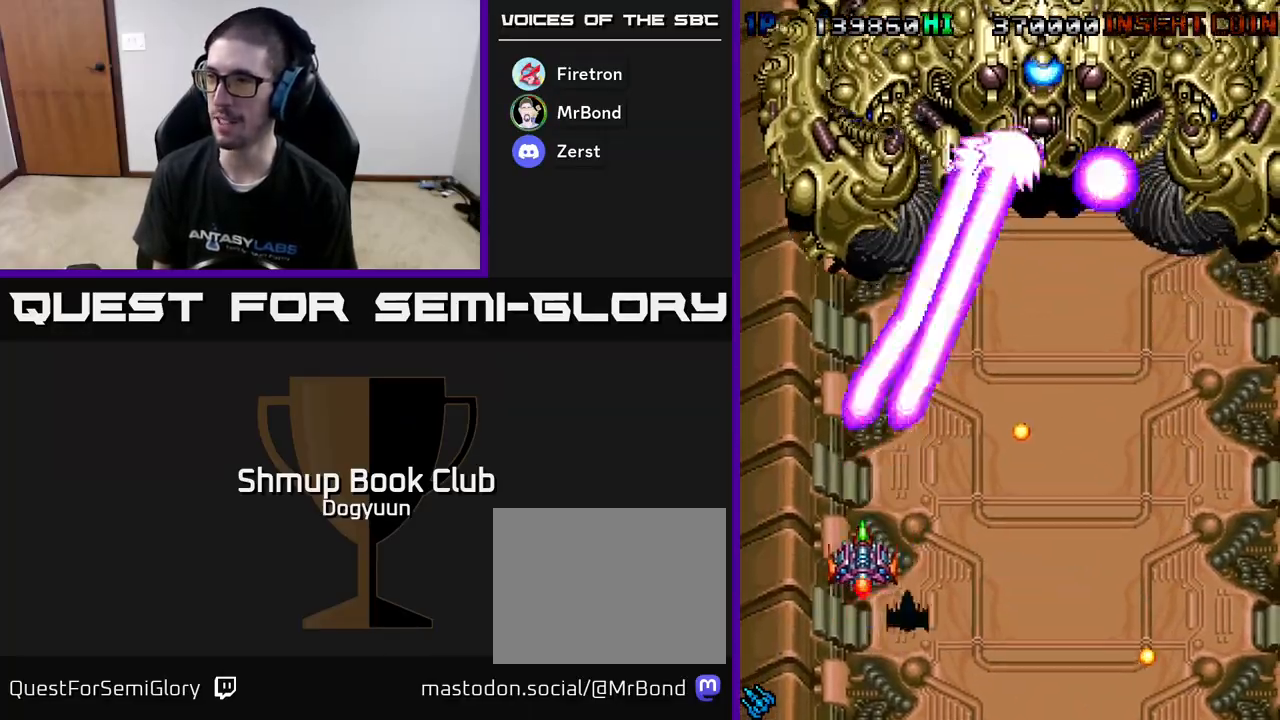
{"buttons": ["A", "DPAD_DOWN", "DPAD_LEFT"], "events": [[83, "A", "up"], [100, "A", "down"], [117, "DPAD_LEFT", "up"], [200, "DPAD_UP", "up"], [333, "A", "up"], [367, "A", "down"], [367, "DPAD_LEFT", "down"], [467, "DPAD_DOWN", "down"]]}
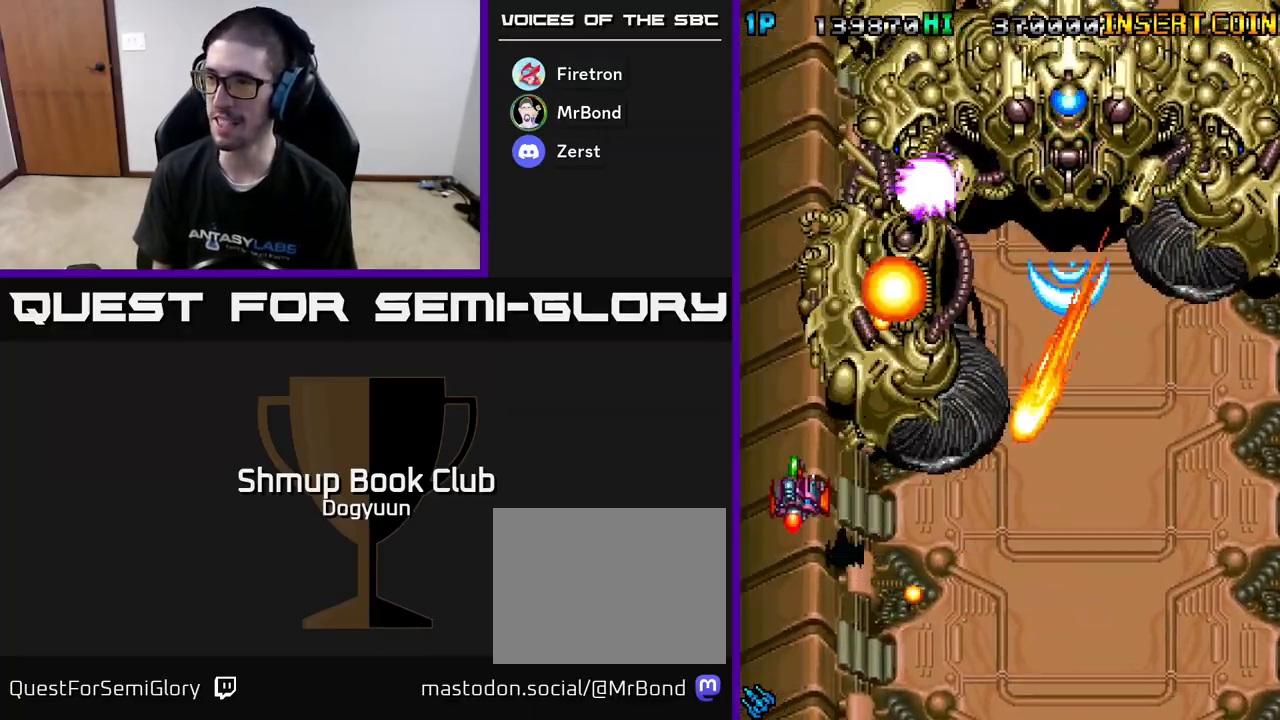
{"buttons": ["A", "DPAD_DOWN", "DPAD_LEFT"], "events": [[67, "A", "up"], [133, "A", "down"], [200, "DPAD_LEFT", "up"], [217, "DPAD_RIGHT", "down"], [250, "DPAD_DOWN", "up"], [300, "DPAD_RIGHT", "up"], [333, "A", "up"], [383, "A", "down"], [417, "DPAD_DOWN", "down"], [467, "DPAD_LEFT", "down"]]}
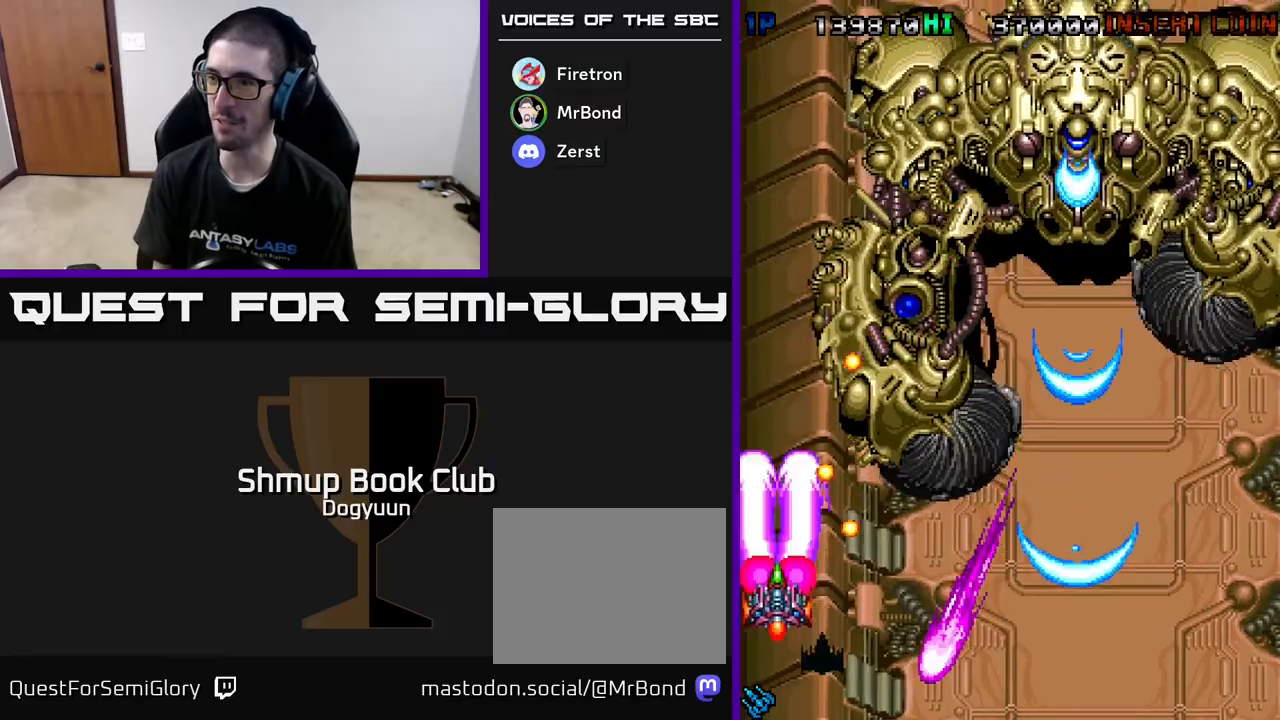
{"buttons": ["A", "DPAD_UP", "DPAD_RIGHT"], "events": [[17, "DPAD_LEFT", "up"], [50, "DPAD_RIGHT", "down"], [117, "A", "up"], [200, "A", "down"], [367, "A", "up"], [417, "A", "down"], [433, "DPAD_DOWN", "up"], [500, "DPAD_UP", "down"]]}
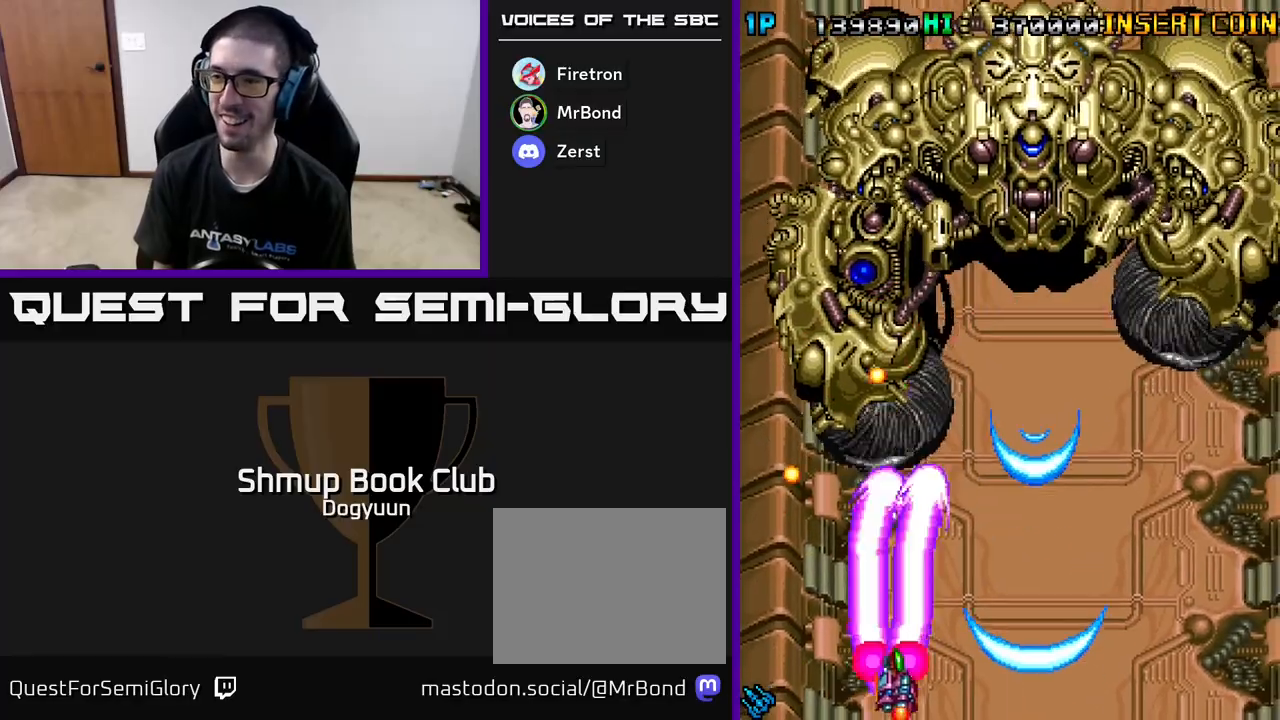
{"buttons": ["A", "DPAD_LEFT"]}
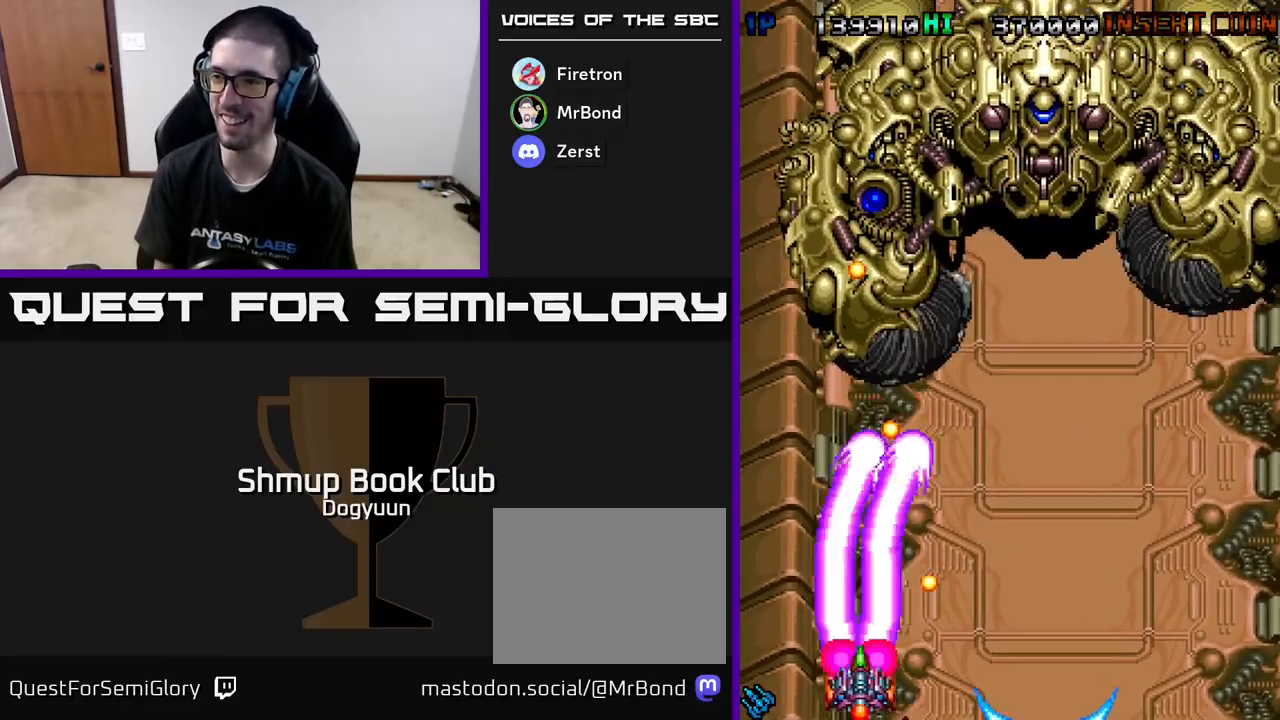
{"buttons": ["A"], "events": [[83, "A", "up"], [100, "DPAD_UP", "down"], [117, "DPAD_LEFT", "up"], [133, "A", "down"], [133, "DPAD_RIGHT", "down"], [133, "DPAD_UP", "up"], [200, "DPAD_UP", "down"], [233, "DPAD_RIGHT", "up"], [317, "DPAD_LEFT", "down"], [333, "A", "up"], [383, "A", "down"], [383, "DPAD_UP", "up"], [400, "DPAD_LEFT", "up"]]}
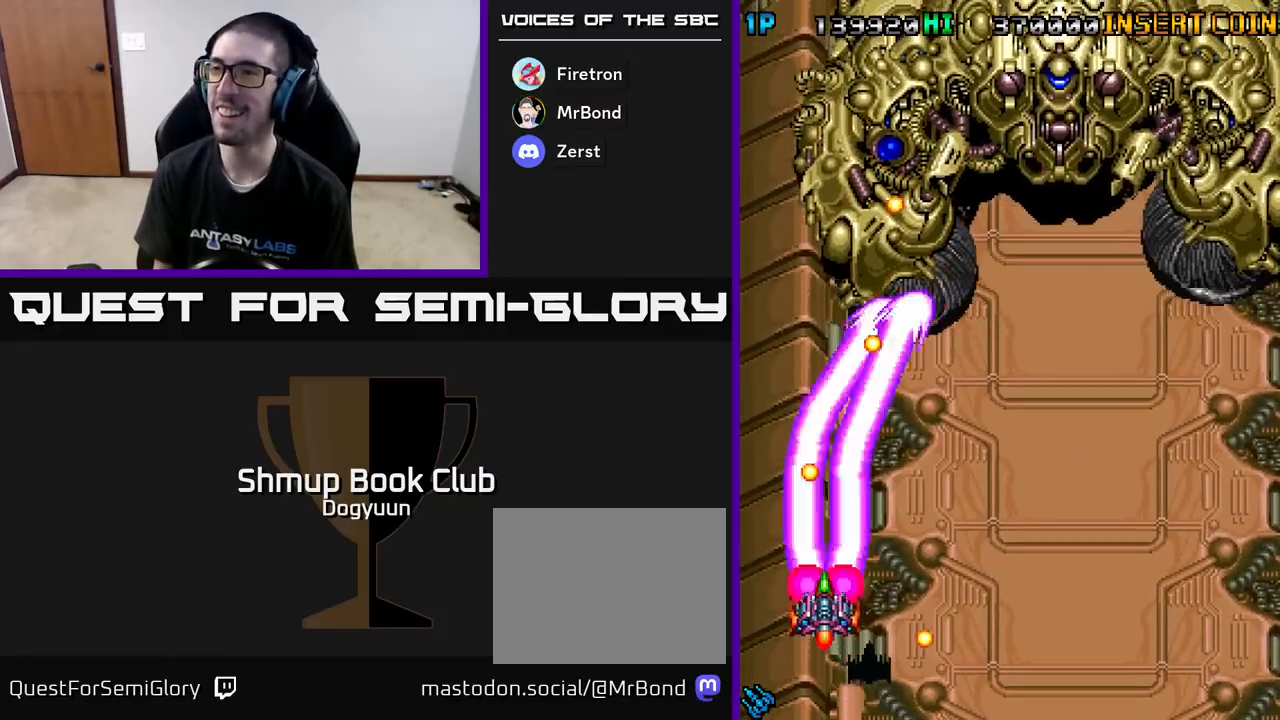
{"buttons": ["A", "DPAD_UP", "DPAD_RIGHT"], "events": [[67, "DPAD_RIGHT", "down"], [83, "DPAD_UP", "down"], [100, "A", "up"], [117, "DPAD_UP", "up"], [133, "A", "down"], [367, "A", "up"], [367, "DPAD_UP", "down"], [417, "A", "down"]]}
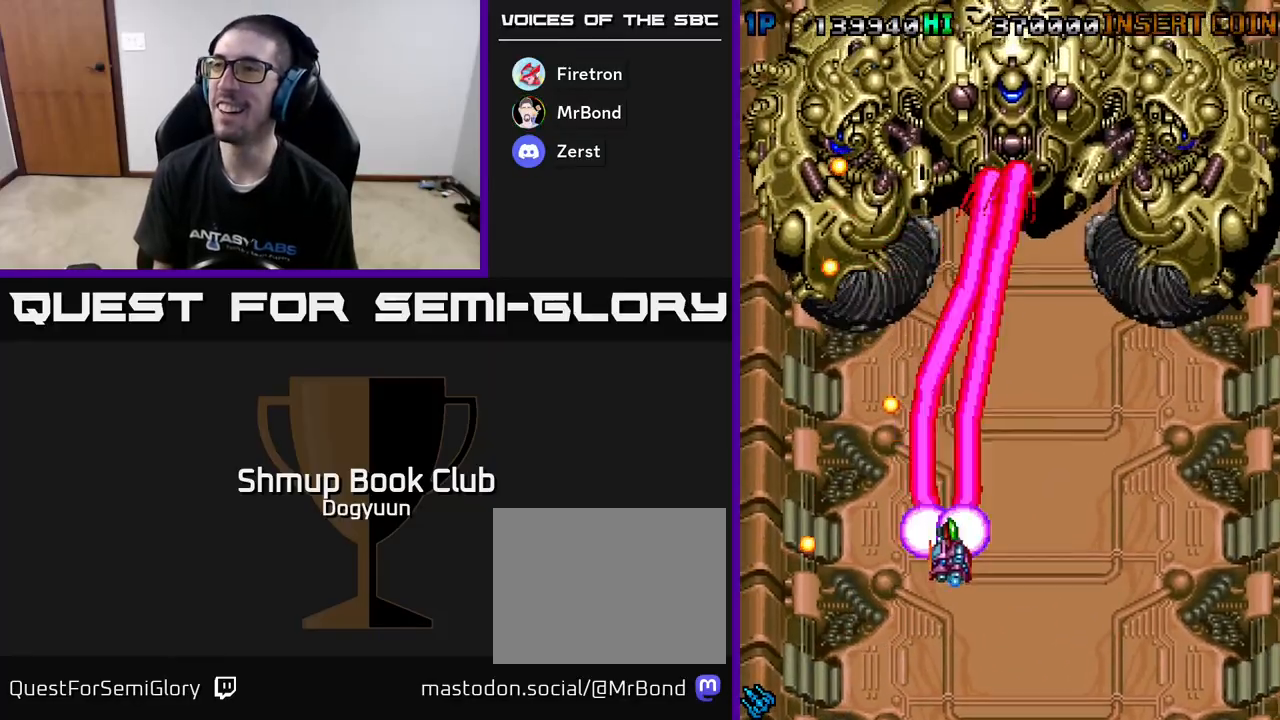
{"buttons": ["A", "DPAD_RIGHT"], "events": [[183, "A", "up"], [267, "DPAD_UP", "up"], [283, "A", "down"]]}
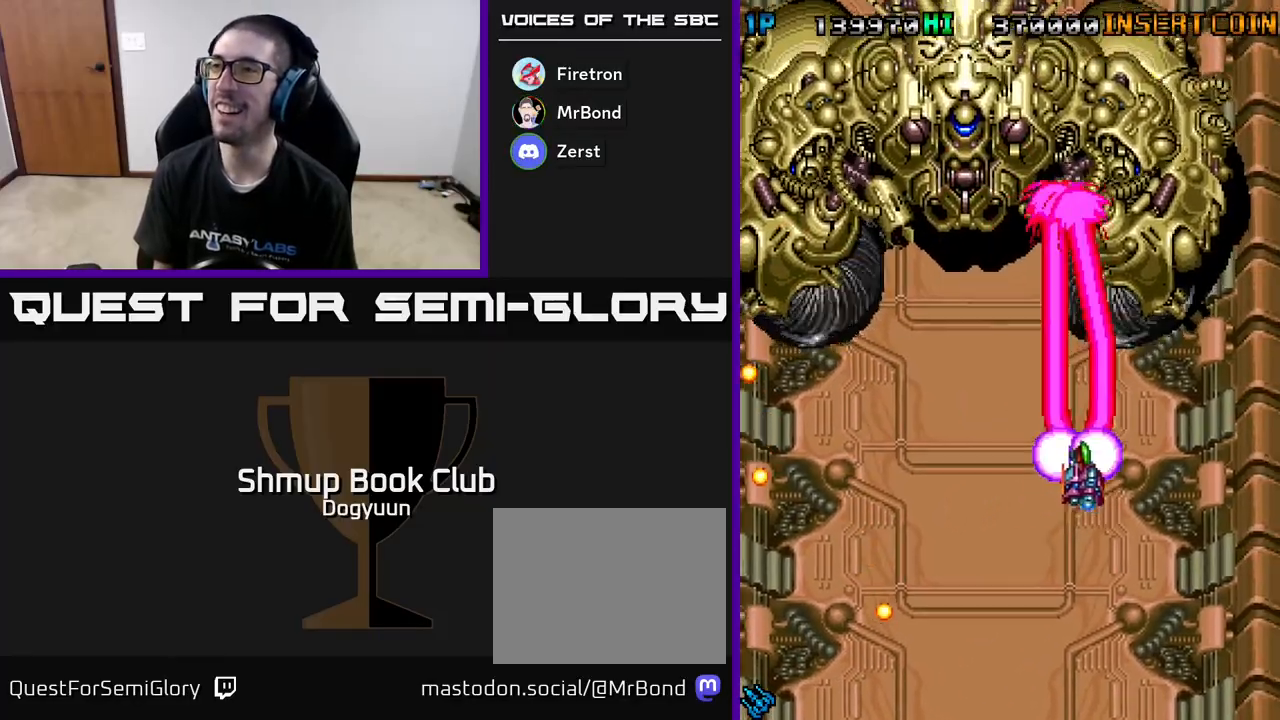
{"buttons": ["A", "DPAD_DOWN", "DPAD_LEFT"], "events": [[17, "DPAD_DOWN", "down"], [133, "A", "up"], [250, "A", "down"], [350, "DPAD_RIGHT", "up"], [483, "DPAD_LEFT", "down"]]}
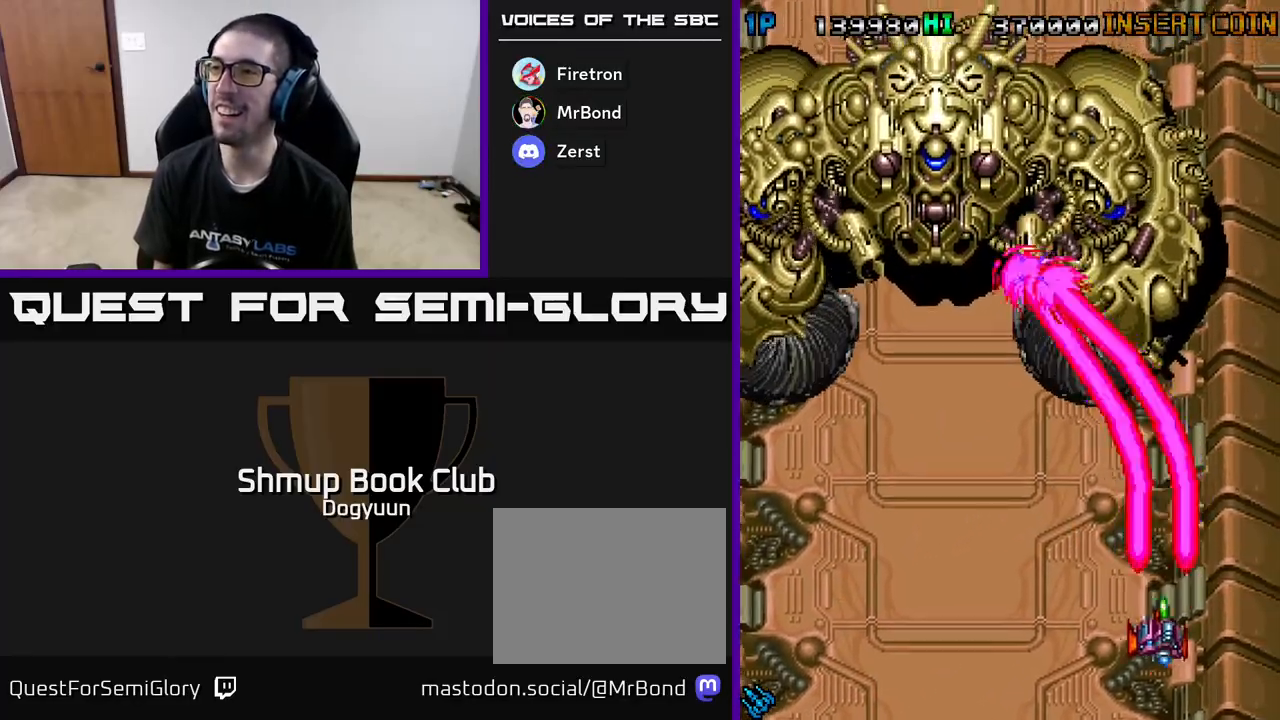
{"buttons": ["A"], "events": [[17, "DPAD_DOWN", "up"], [133, "A", "up"], [217, "DPAD_LEFT", "up"], [217, "DPAD_UP", "down"], [250, "A", "down"], [250, "DPAD_RIGHT", "down"], [250, "DPAD_UP", "up"], [267, "DPAD_RIGHT", "up"]]}
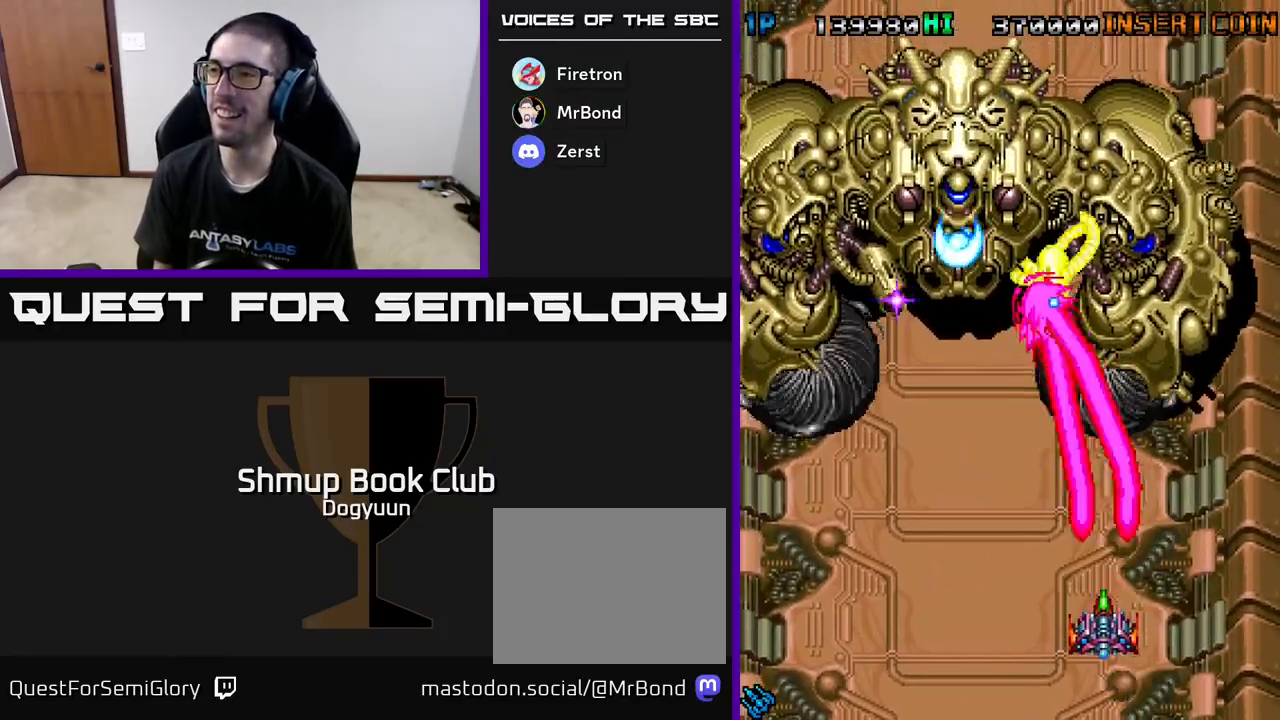
{"buttons": ["DPAD_LEFT"], "events": [[67, "DPAD_LEFT", "down"], [100, "A", "up"], [183, "A", "down"], [483, "A", "up"]]}
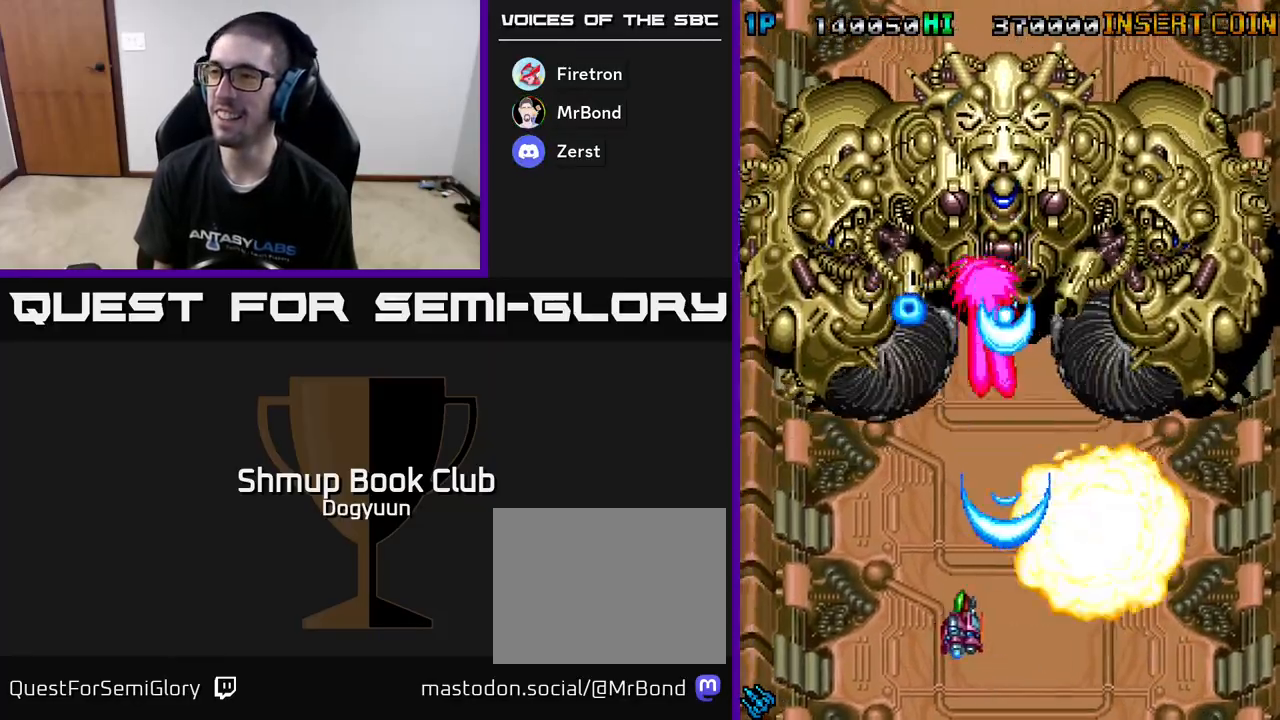
{"buttons": ["DPAD_LEFT"], "events": [[83, "A", "down"], [417, "A", "up"]]}
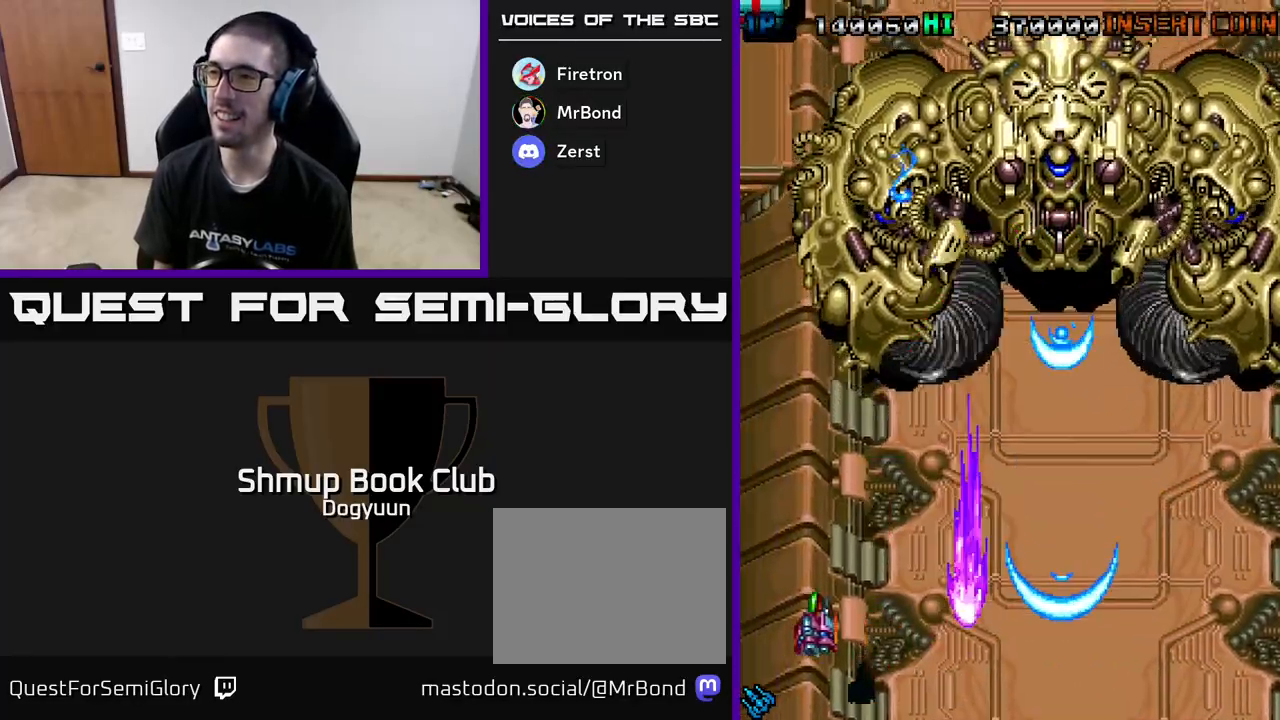
{"buttons": ["DPAD_UP", "DPAD_RIGHT"]}
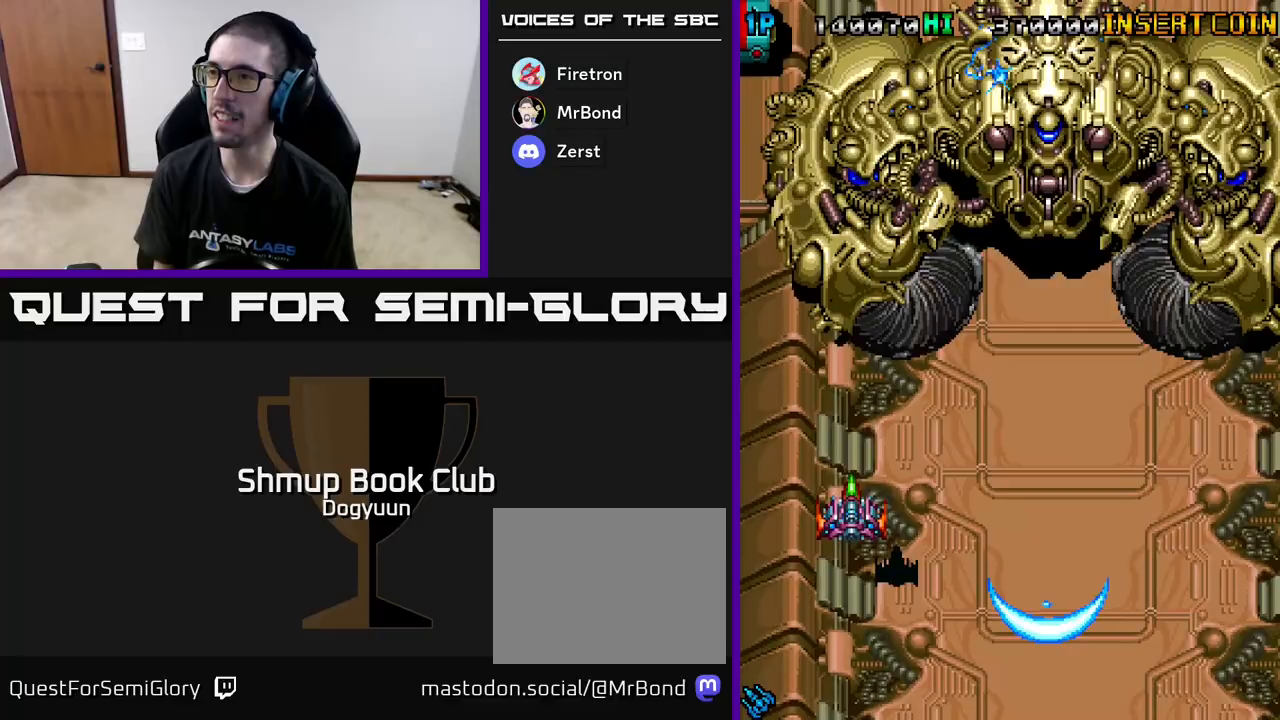
{"buttons": ["A"], "events": [[33, "A", "down"], [33, "DPAD_UP", "up"], [67, "DPAD_RIGHT", "up"]]}
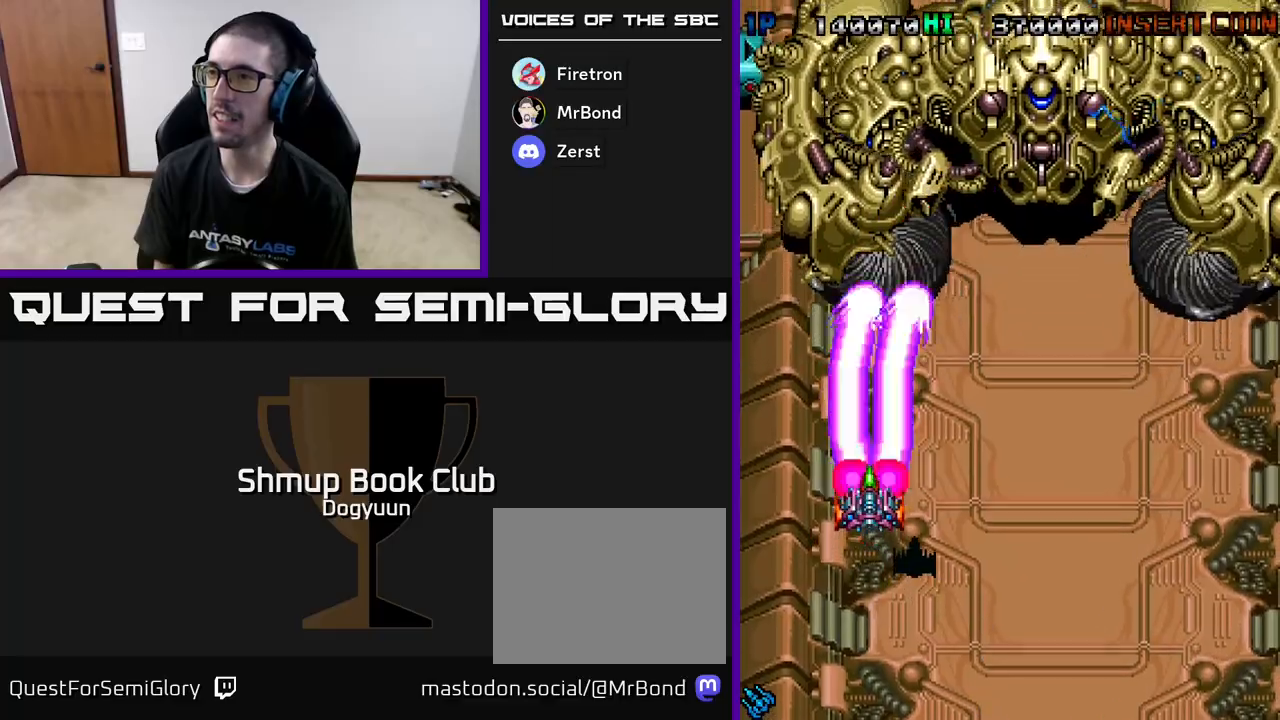
{"buttons": ["A"], "events": []}
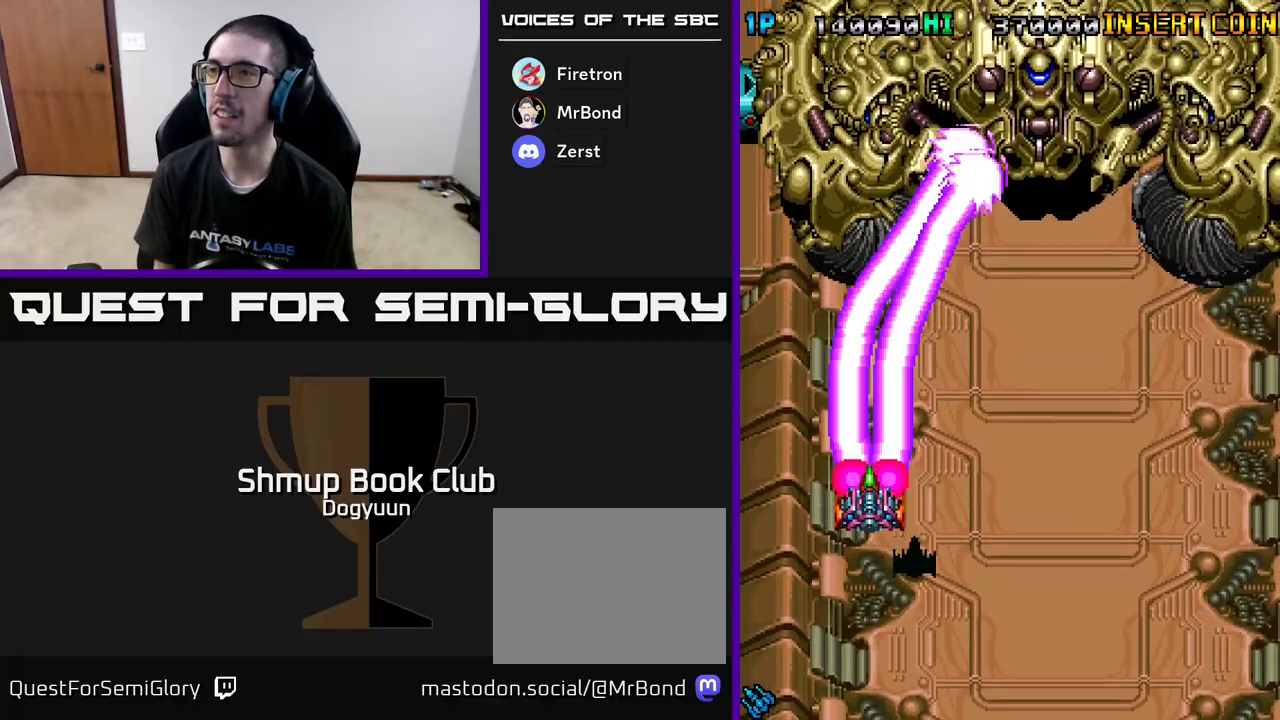
{"buttons": ["A"], "events": []}
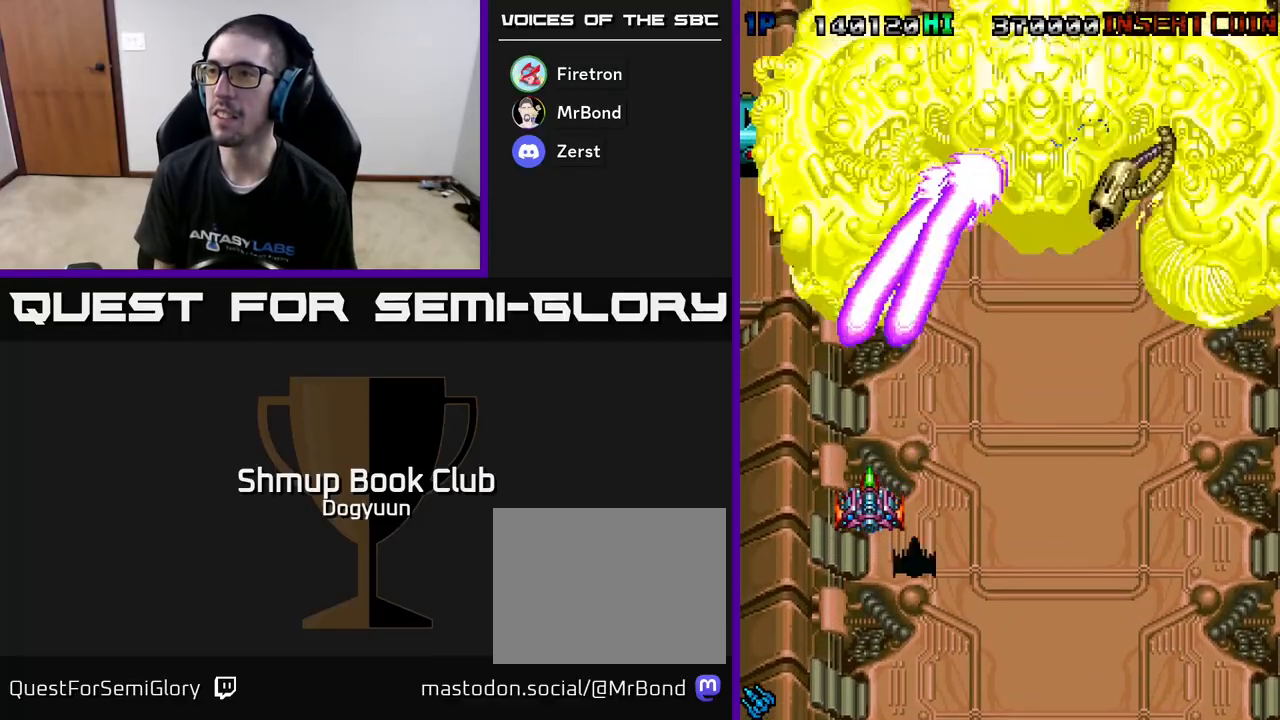
{"buttons": ["A"], "events": []}
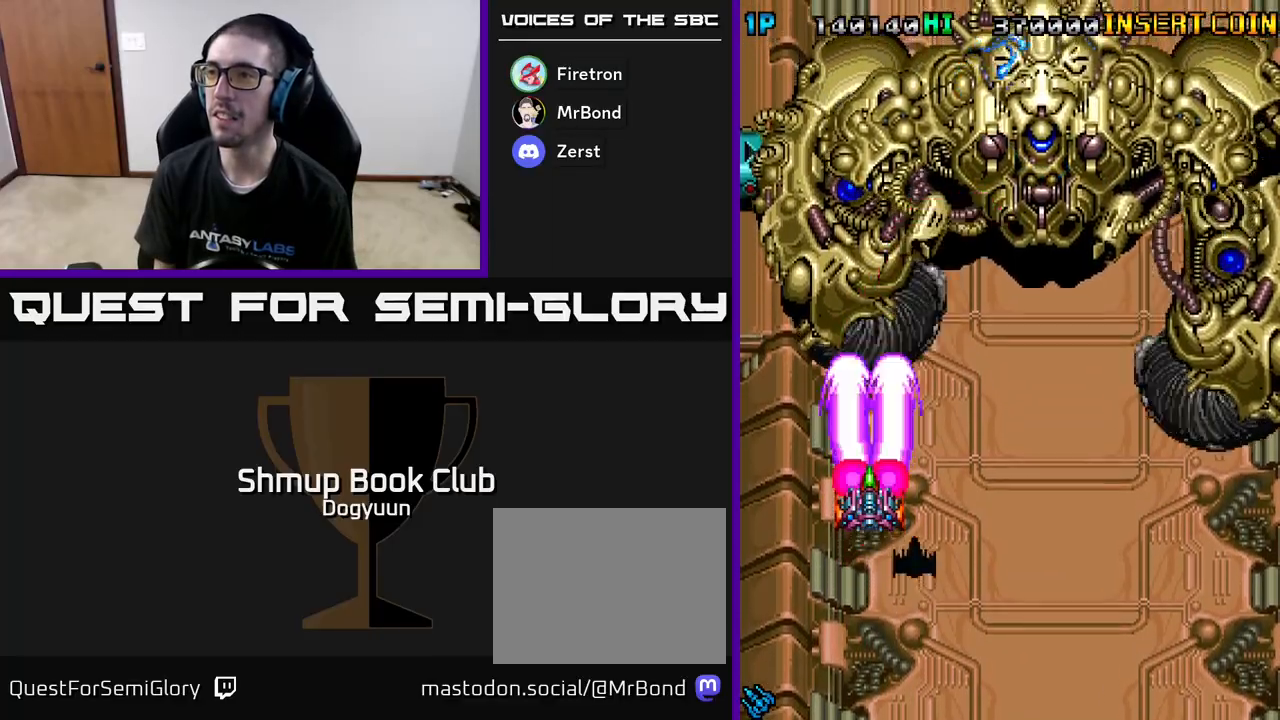
{"buttons": ["A", "DPAD_DOWN"], "events": [[200, "DPAD_DOWN", "down"]]}
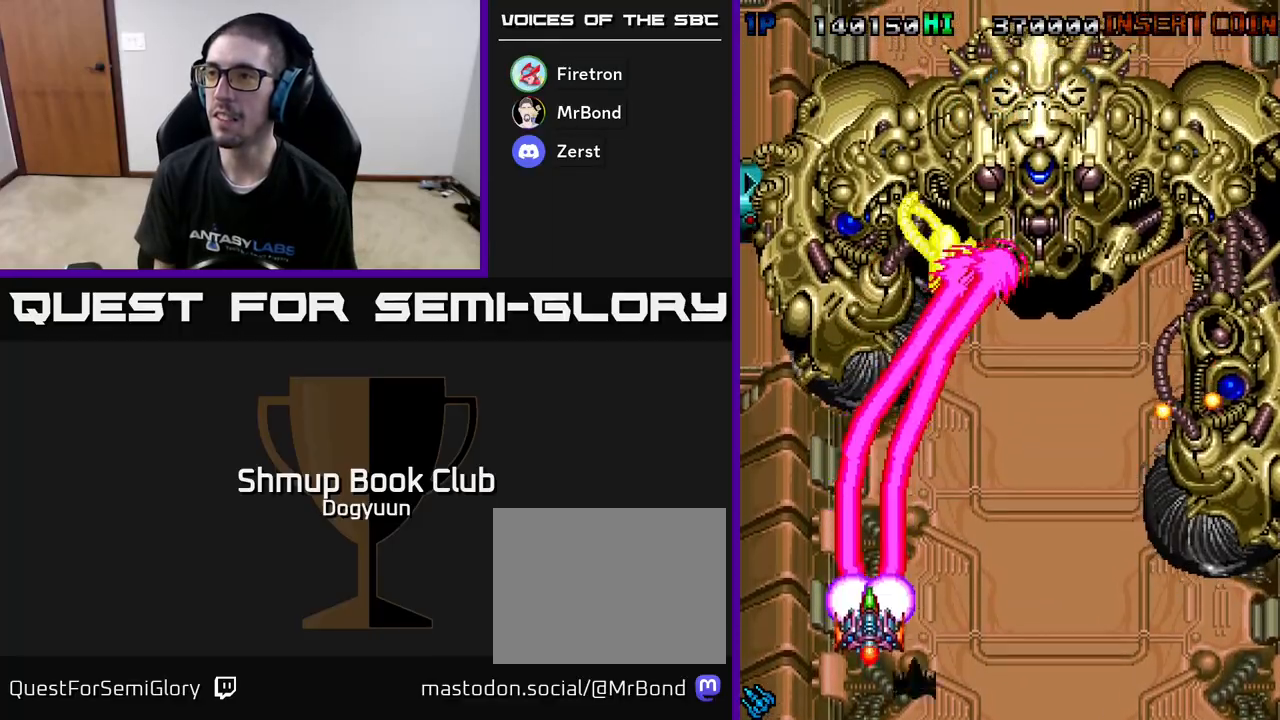
{"buttons": ["A"], "events": [[67, "DPAD_DOWN", "up"]]}
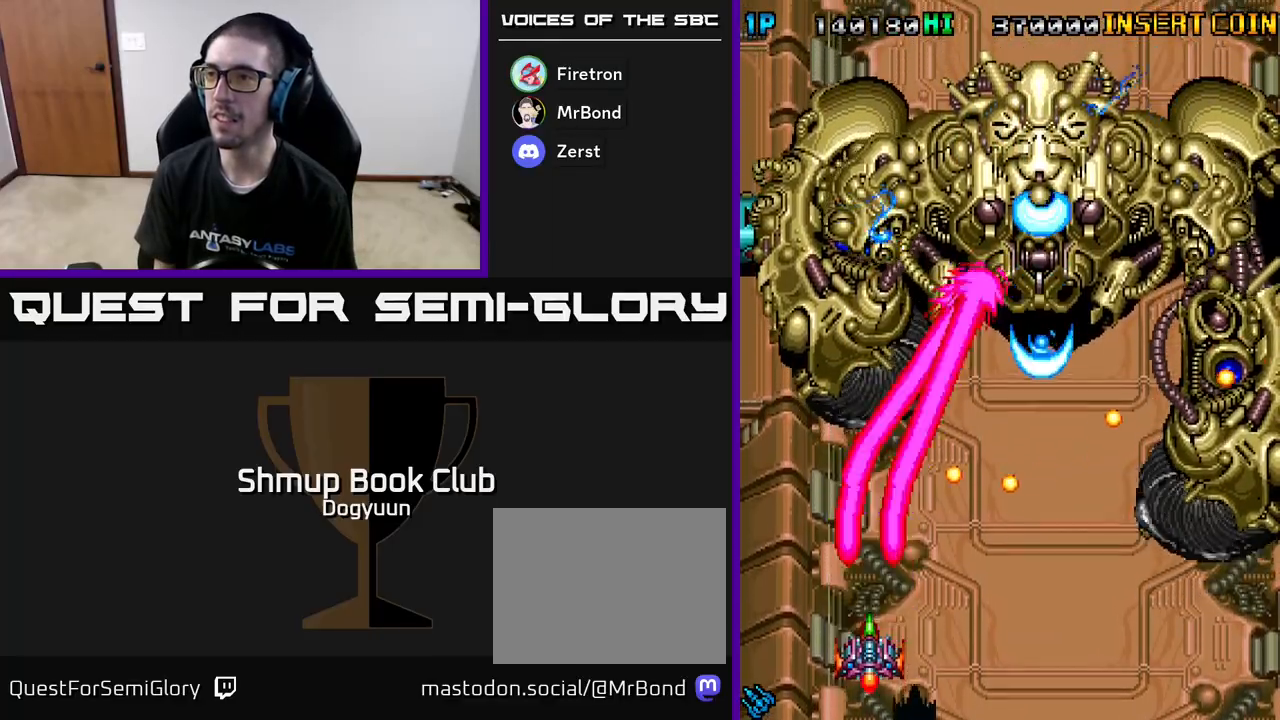
{"buttons": ["A"], "events": []}
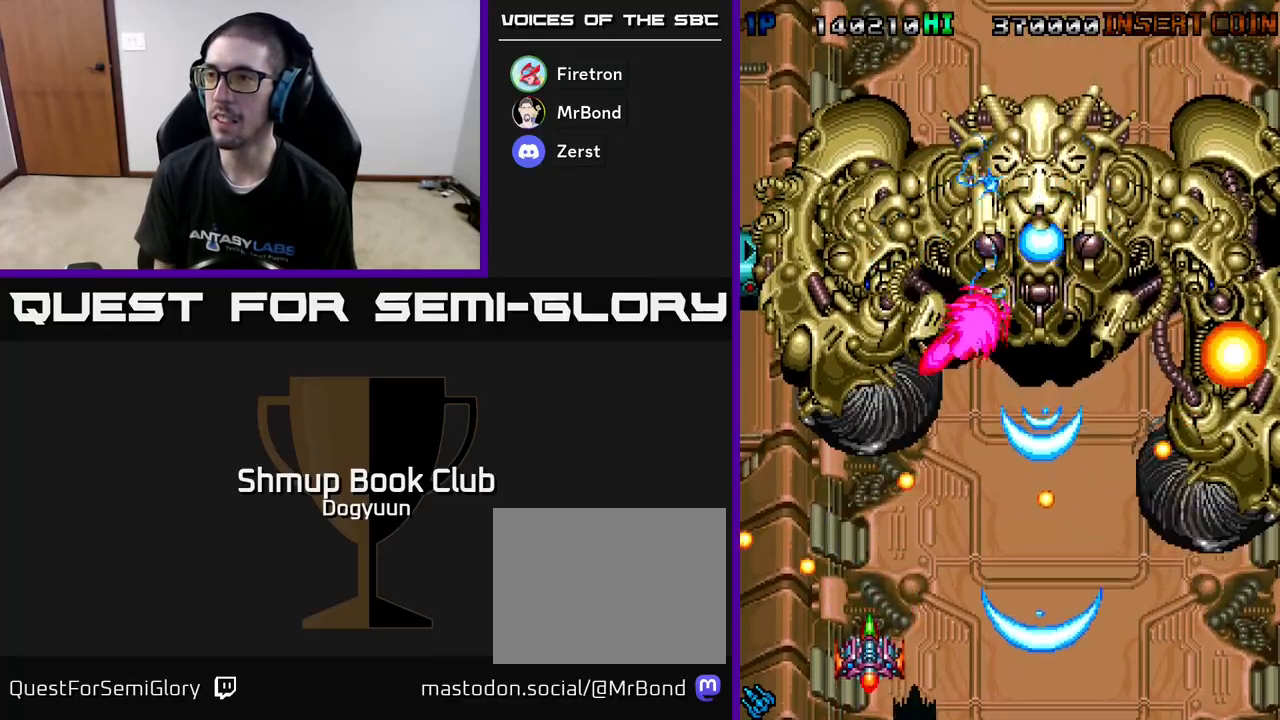
{"buttons": ["A", "DPAD_DOWN"], "events": [[483, "DPAD_DOWN", "down"]]}
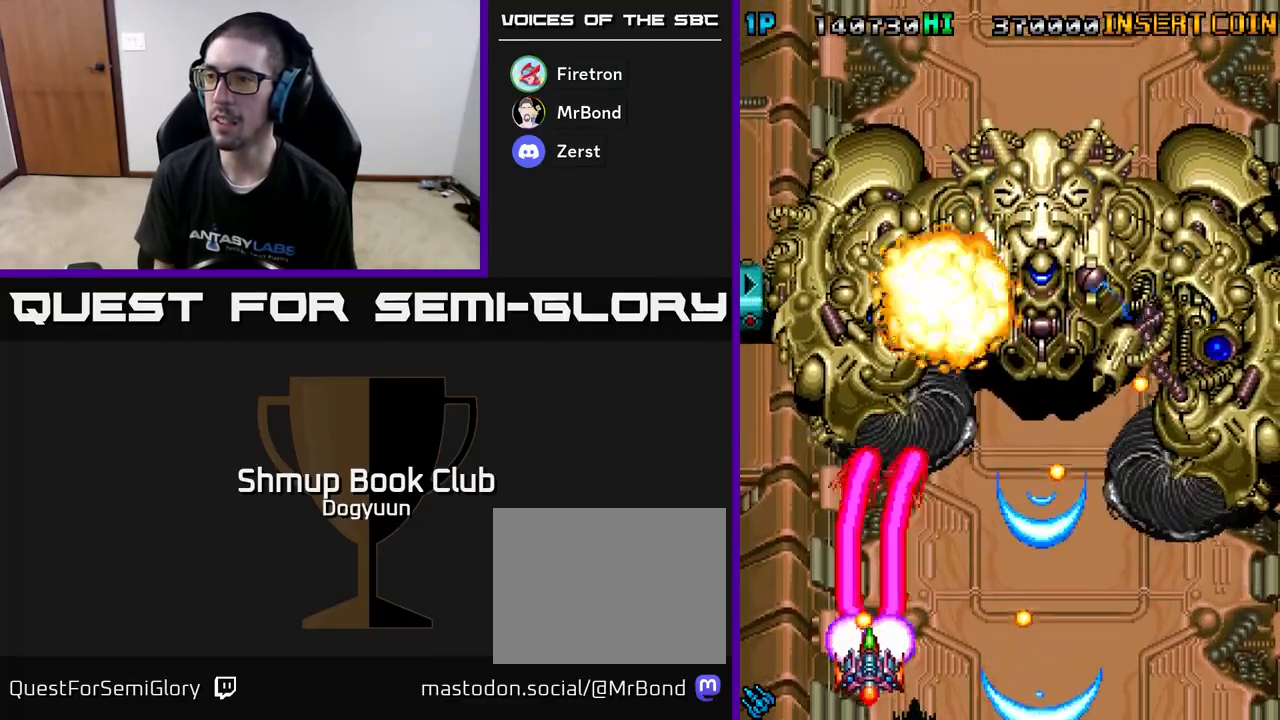
{"buttons": ["A", "DPAD_UP", "DPAD_LEFT"], "events": [[150, "DPAD_DOWN", "up"], [150, "DPAD_LEFT", "down"], [200, "DPAD_UP", "down"], [300, "DPAD_LEFT", "up"], [367, "DPAD_LEFT", "down"]]}
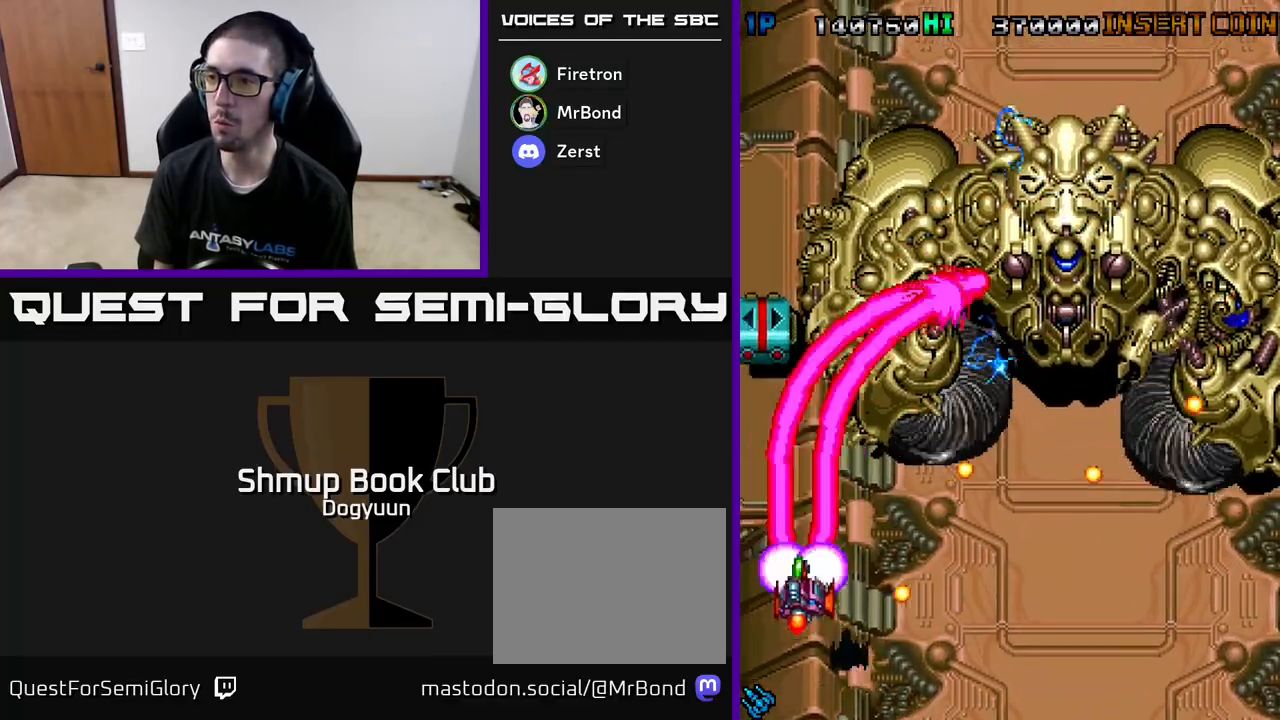
{"buttons": ["A", "DPAD_UP", "DPAD_LEFT"], "events": [[67, "DPAD_LEFT", "up"], [133, "DPAD_RIGHT", "down"], [150, "DPAD_UP", "up"], [200, "DPAD_DOWN", "down"], [417, "DPAD_DOWN", "up"], [433, "DPAD_RIGHT", "up"], [433, "DPAD_UP", "down"], [483, "DPAD_LEFT", "down"]]}
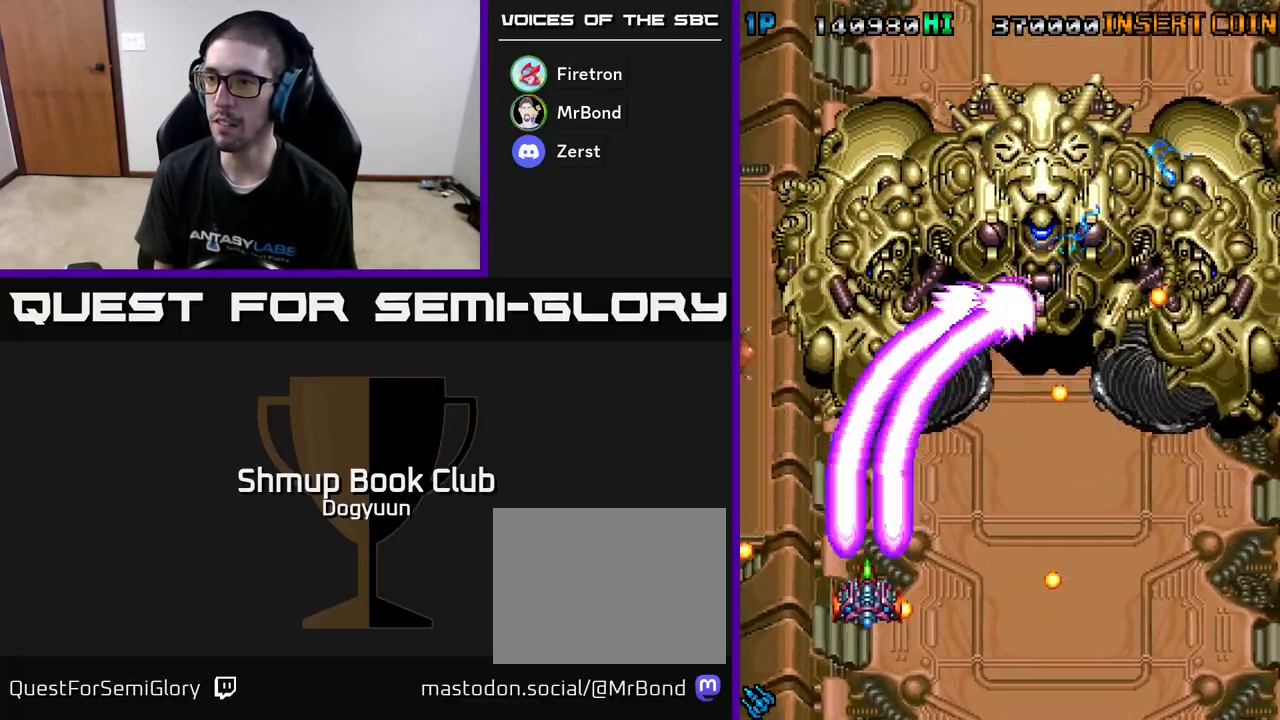
{"buttons": ["A", "DPAD_DOWN", "DPAD_RIGHT"], "events": [[250, "DPAD_UP", "up"], [267, "DPAD_DOWN", "down"], [283, "DPAD_LEFT", "up"], [350, "DPAD_RIGHT", "down"]]}
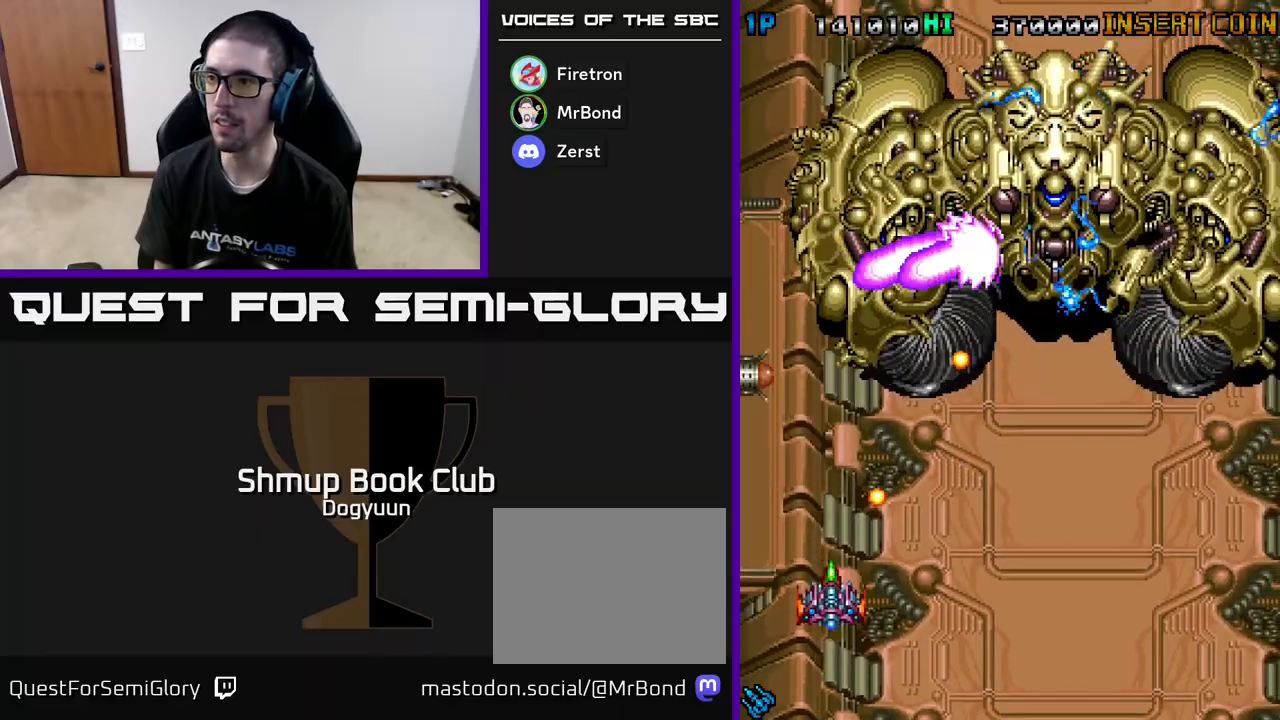
{"buttons": ["A", "DPAD_RIGHT"], "events": [[50, "DPAD_DOWN", "up"]]}